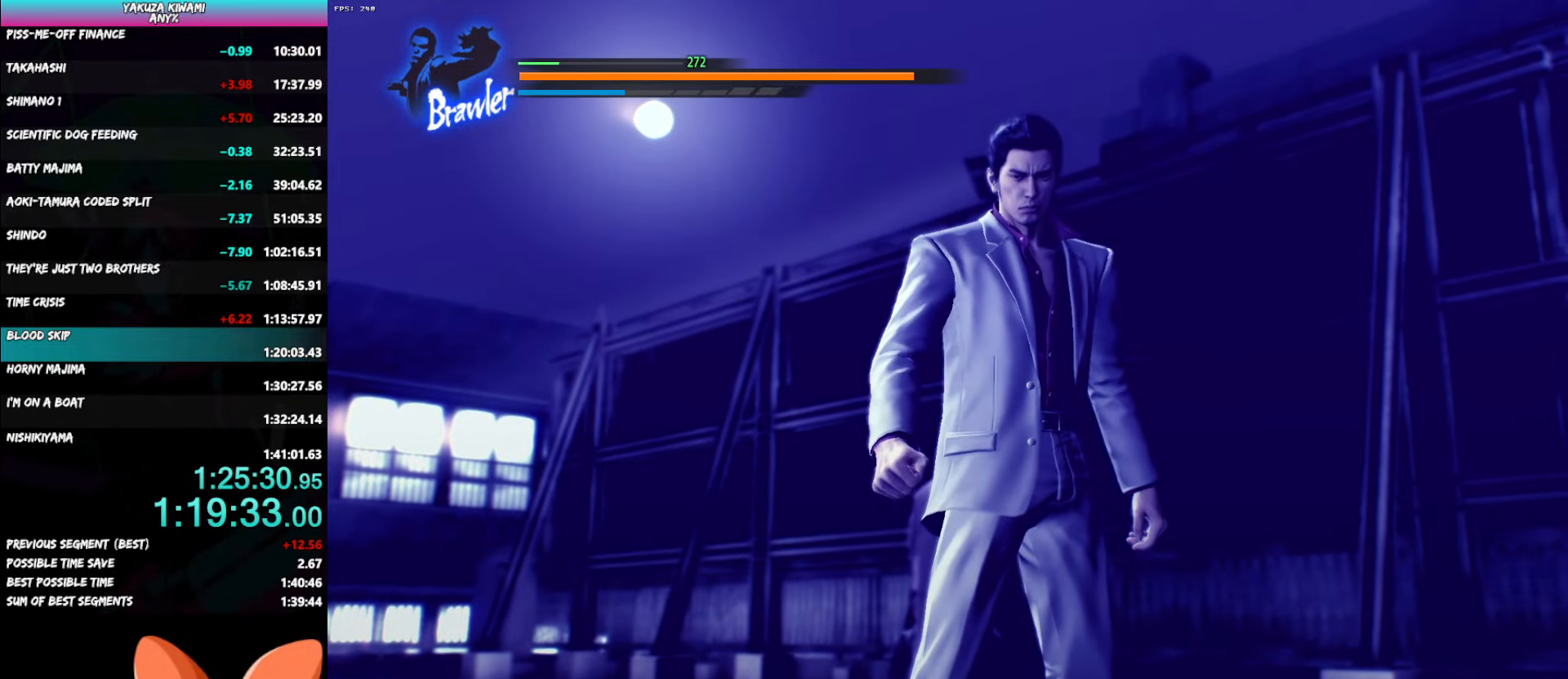
Gameplay with a controller (Xbox layout); each line is a JSON object with the inputs held at the frame after it. "events" lists button and stick changes between this image and that frame as [ms after this image, input, new state], when the widget could be followed in between. Not read: L3 R3 SELECT START.
{"buttons": ["DPAD_LEFT"], "left_stick": "center", "right_stick": "center", "events": [[33, "DPAD_LEFT", "down"]]}
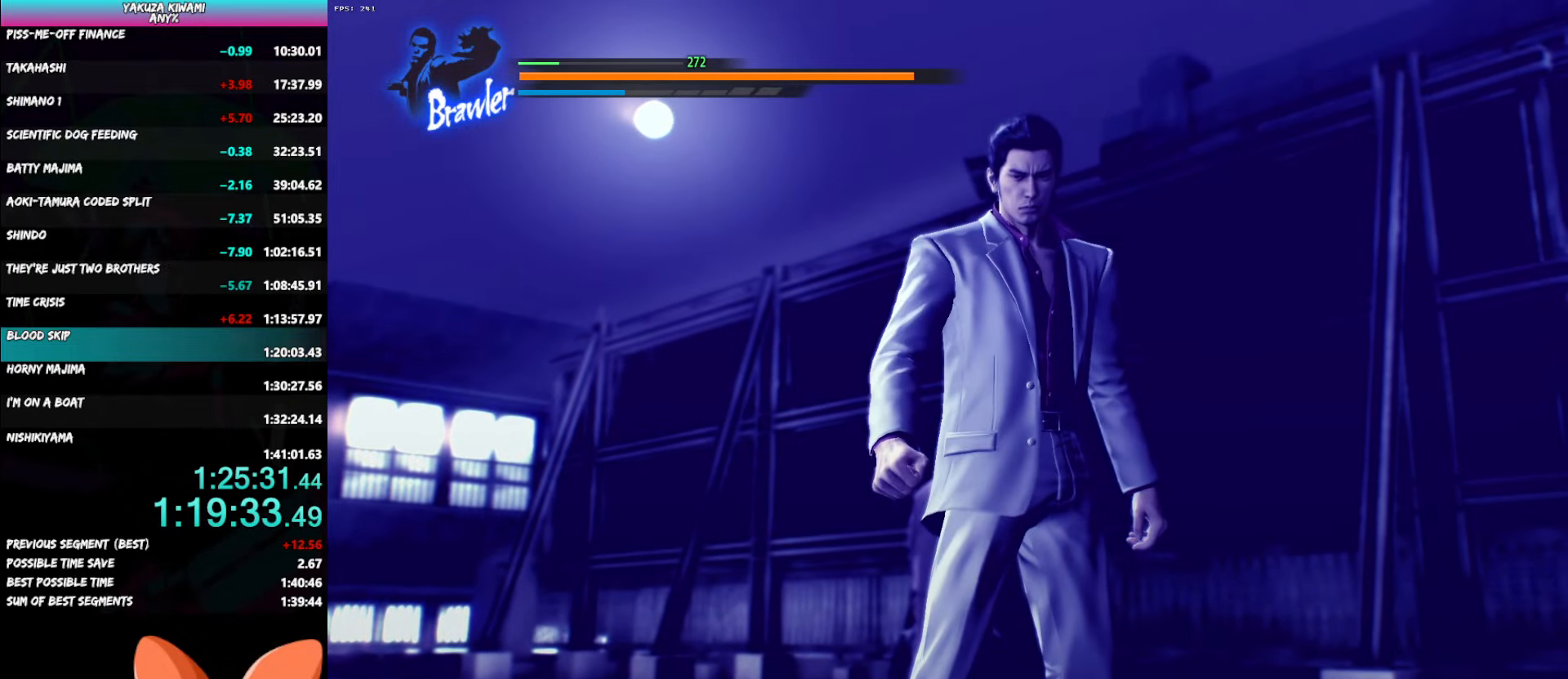
{"buttons": ["DPAD_LEFT"], "left_stick": "center", "right_stick": "center", "events": []}
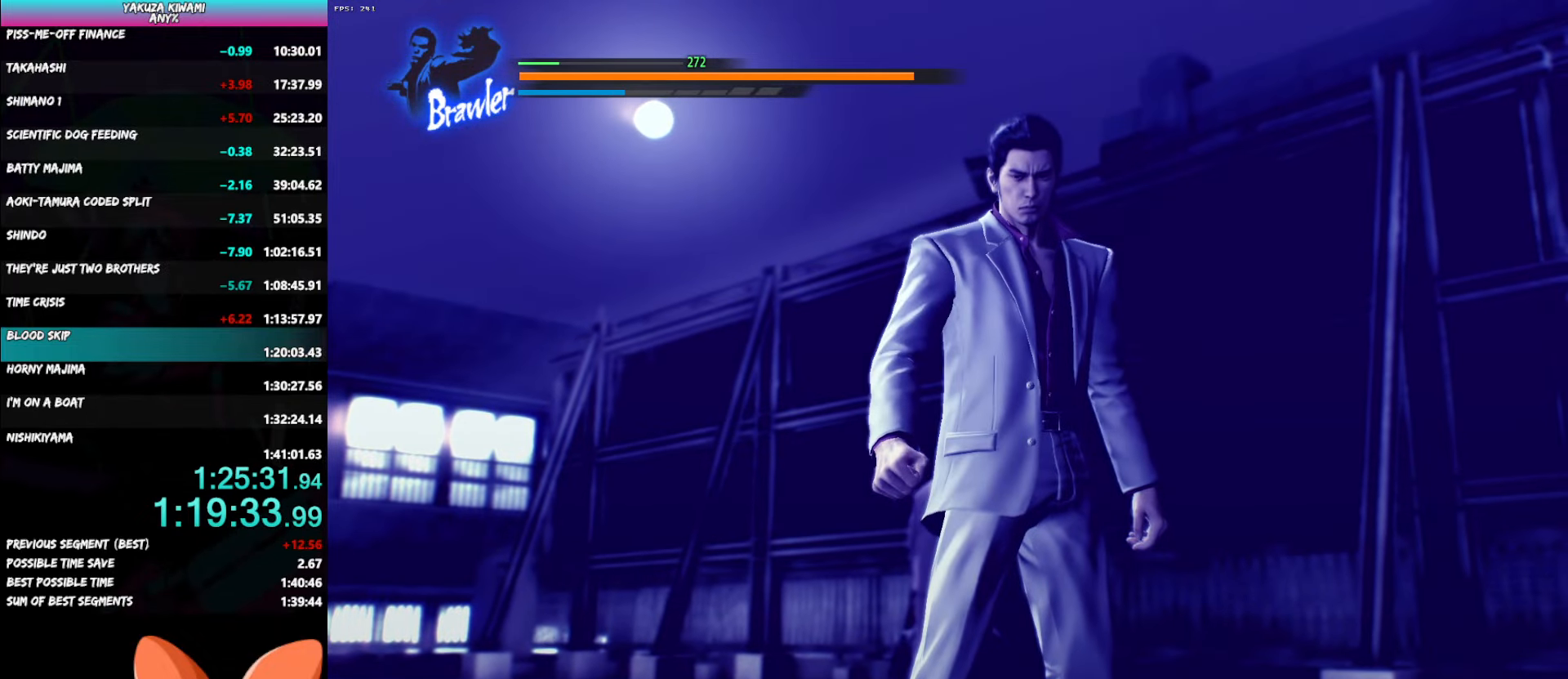
{"buttons": ["DPAD_LEFT"], "left_stick": "center", "right_stick": "center", "events": []}
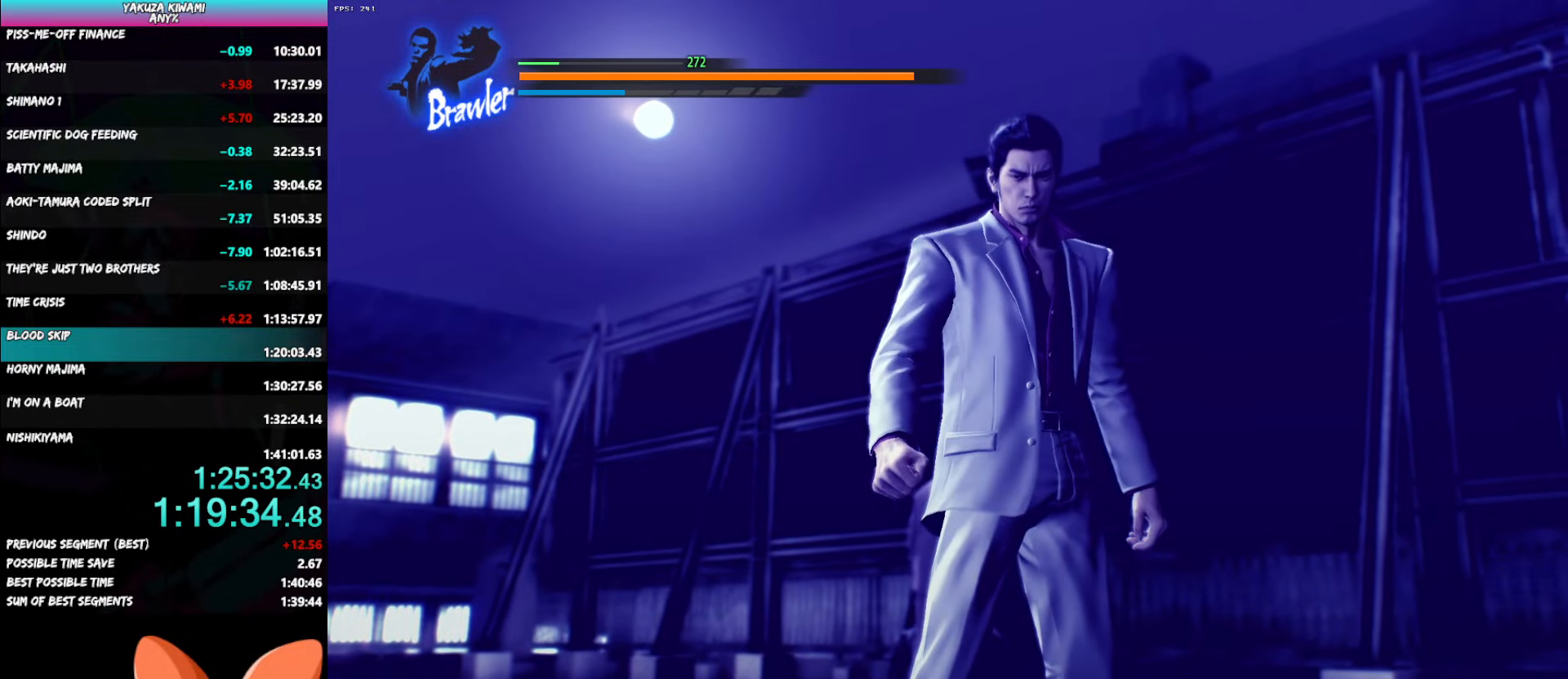
{"buttons": ["DPAD_LEFT"], "left_stick": "center", "right_stick": "center", "events": []}
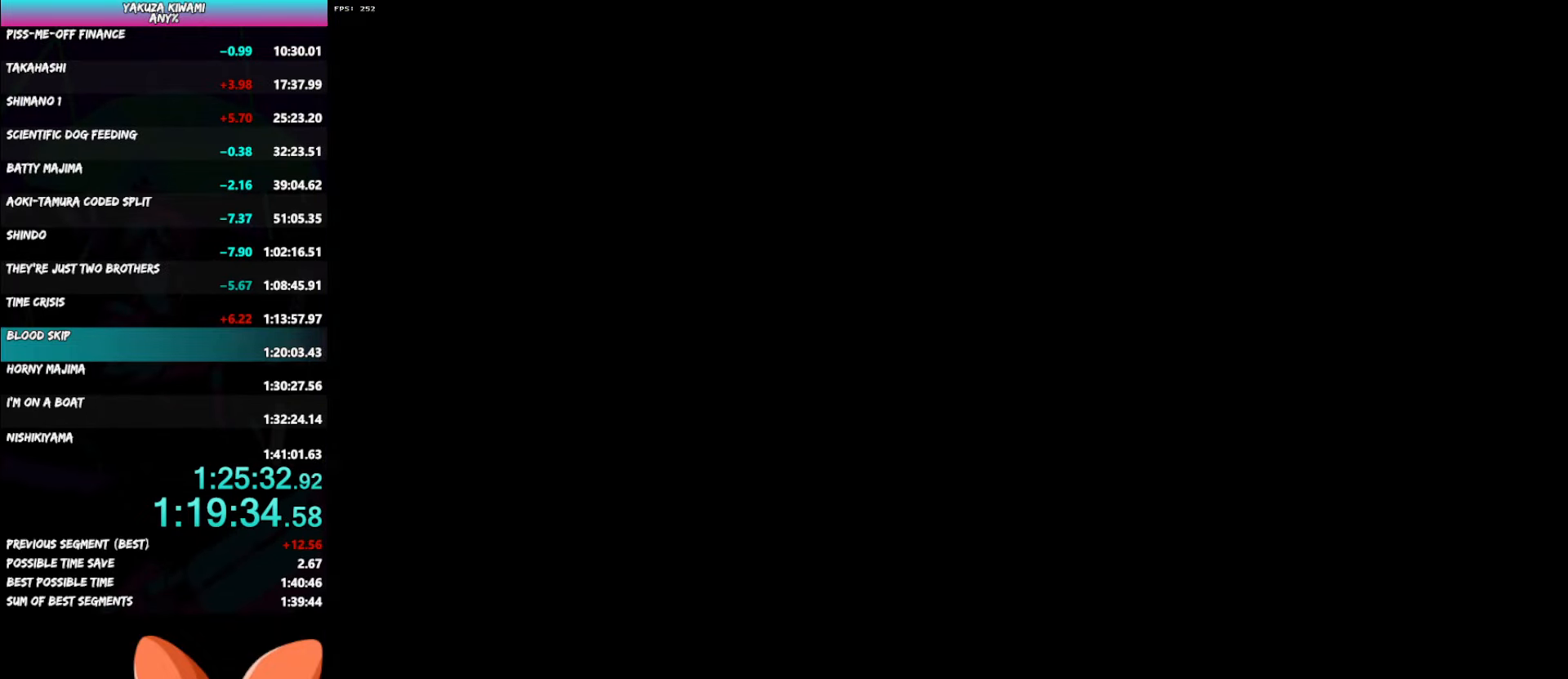
{"buttons": ["DPAD_LEFT"], "left_stick": "center", "right_stick": "center", "events": [[33, "A", "down"], [67, "A", "up"], [150, "A", "down"], [167, "A", "up"], [250, "A", "down"], [267, "A", "up"], [367, "A", "down"], [400, "A", "up"], [467, "A", "down"], [500, "A", "up"]]}
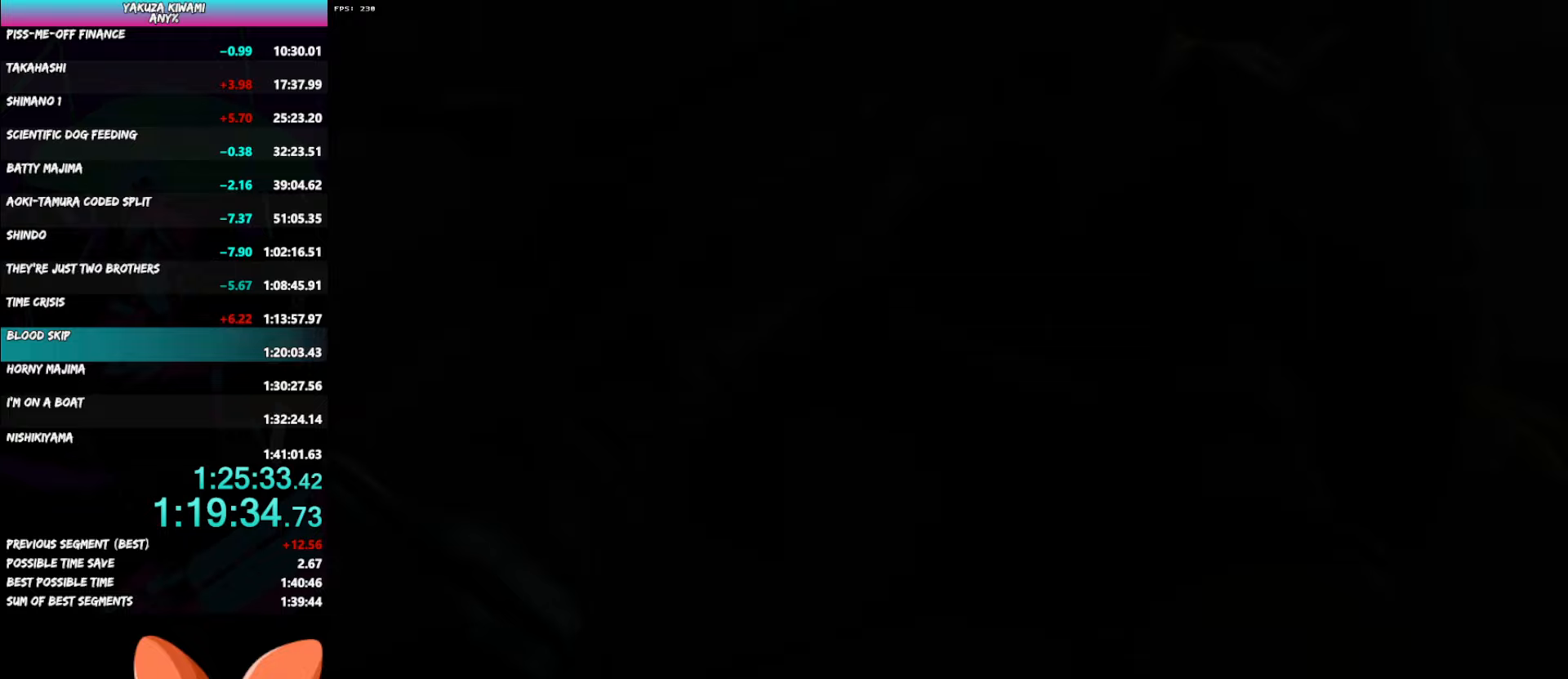
{"buttons": ["DPAD_LEFT"], "left_stick": "center", "right_stick": "center", "events": [[100, "A", "down"], [133, "A", "up"], [200, "A", "down"], [250, "A", "up"], [333, "A", "down"], [367, "A", "up"], [450, "A", "down"], [483, "A", "up"]]}
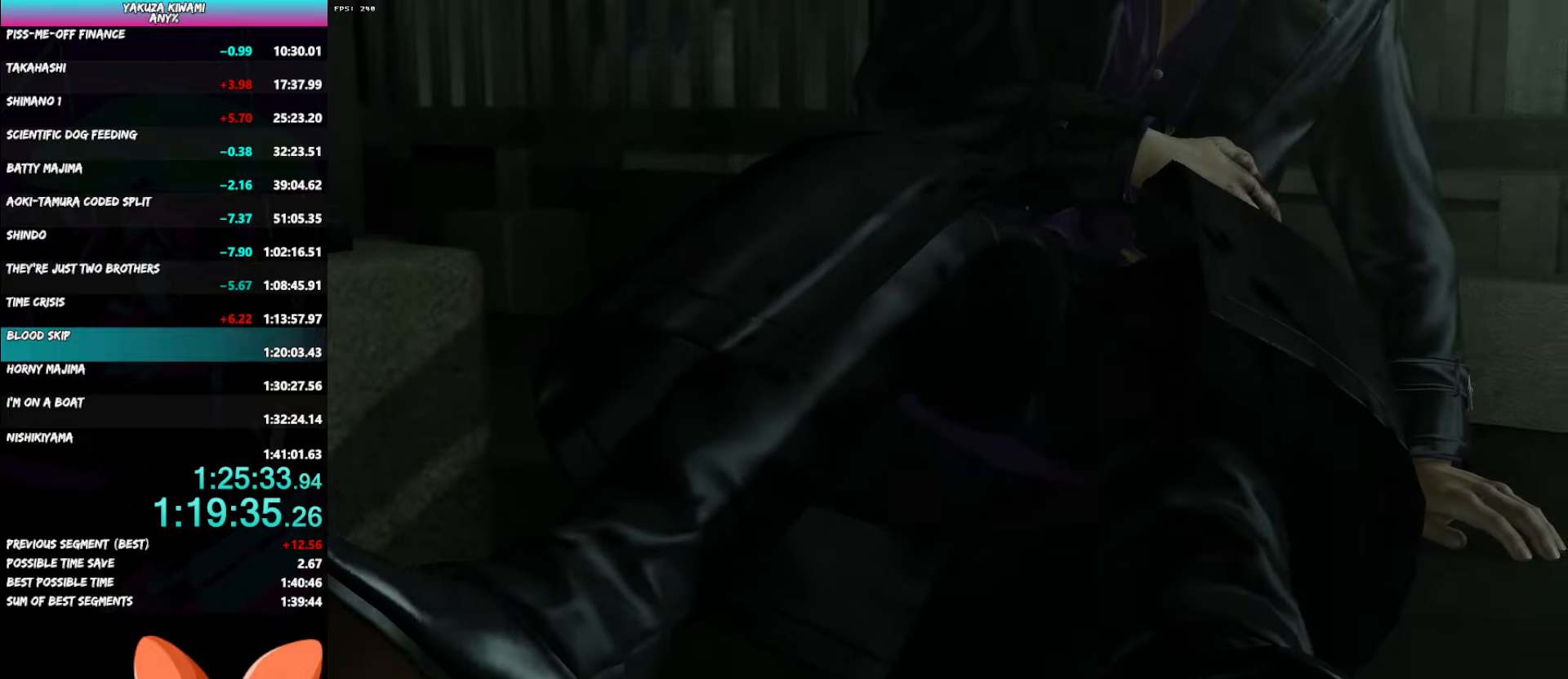
{"buttons": ["DPAD_LEFT"], "left_stick": "center", "right_stick": "center", "events": [[67, "A", "down"], [117, "A", "up"], [183, "A", "down"], [233, "A", "up"], [317, "A", "down"], [367, "A", "up"], [433, "A", "down"], [483, "A", "up"]]}
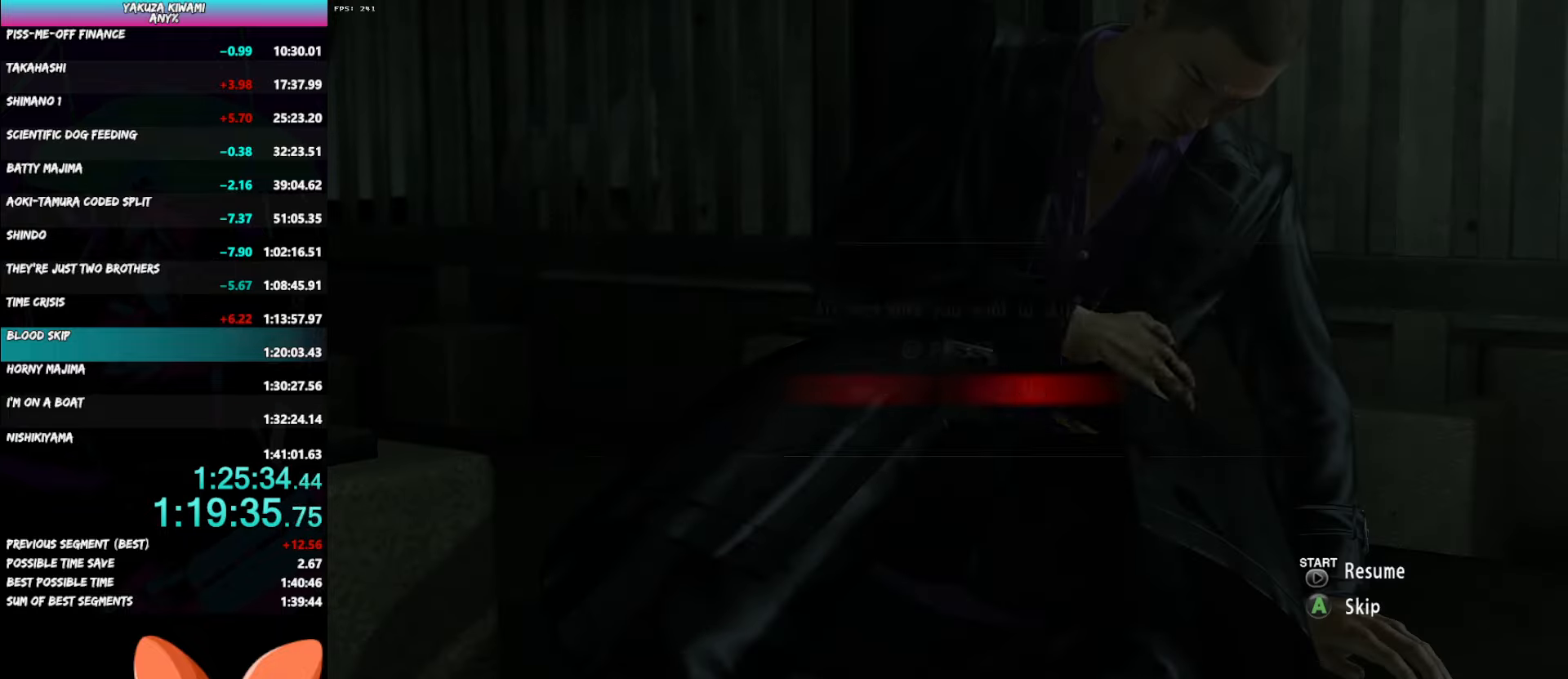
{"buttons": [], "left_stick": "center", "right_stick": "center", "events": [[50, "A", "down"], [100, "A", "up"], [133, "A", "down"], [183, "A", "up"], [500, "DPAD_LEFT", "up"]]}
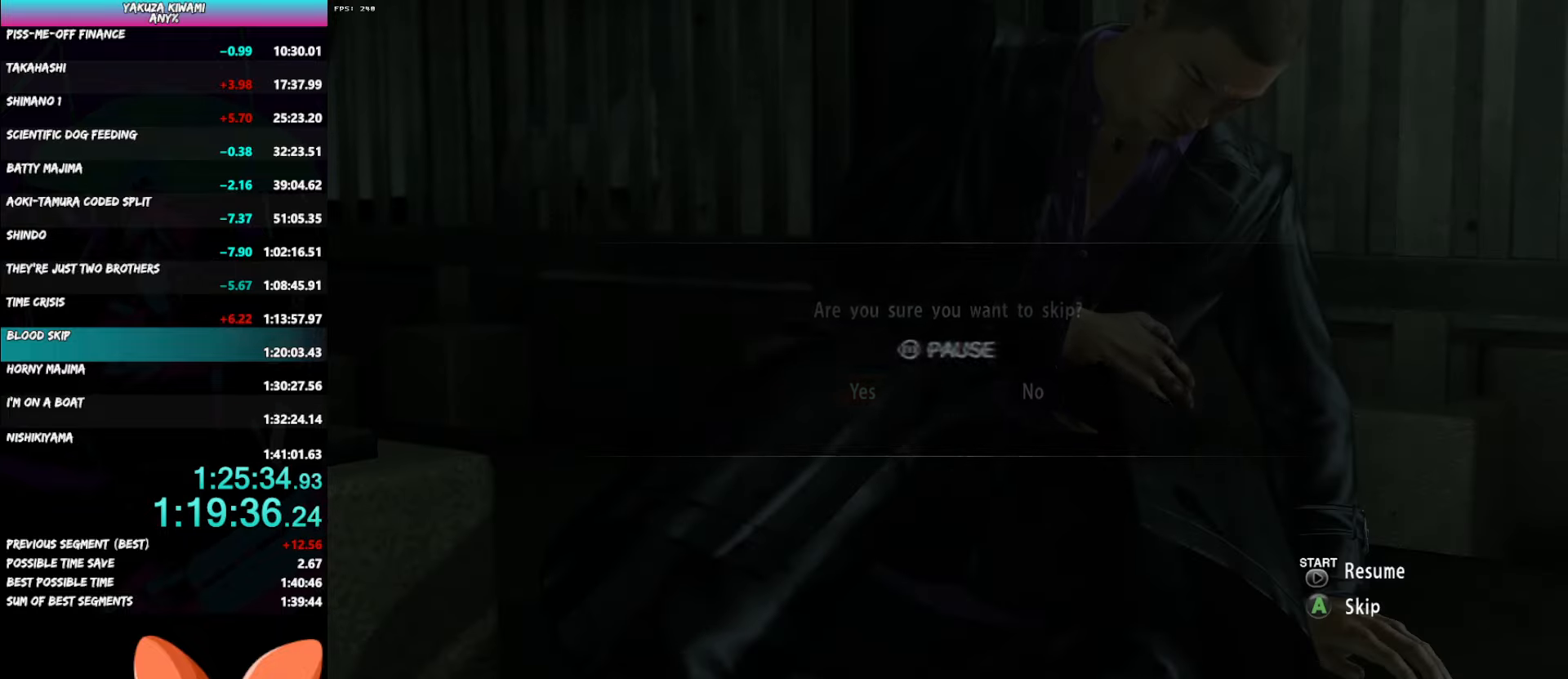
{"buttons": [], "left_stick": "center", "right_stick": "center", "events": []}
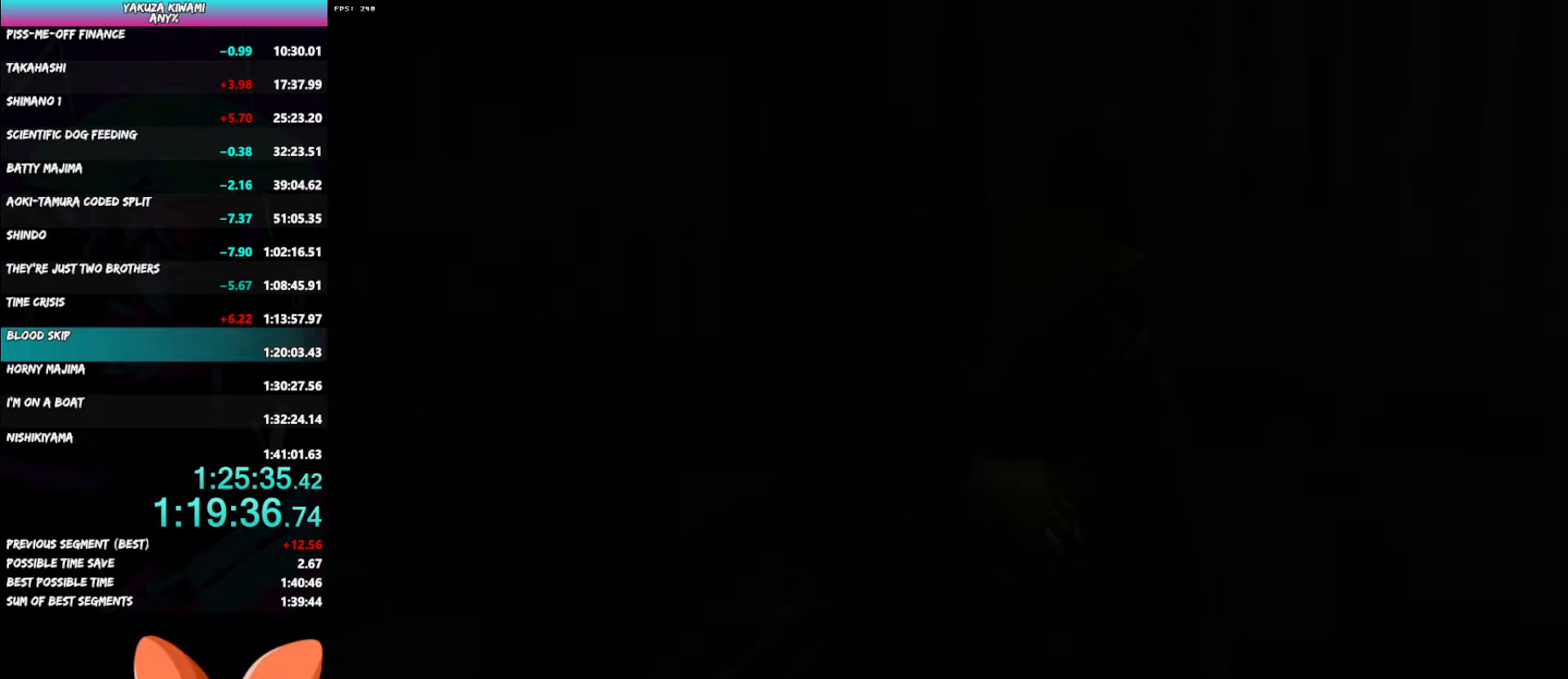
{"buttons": [], "left_stick": "center", "right_stick": "center", "events": []}
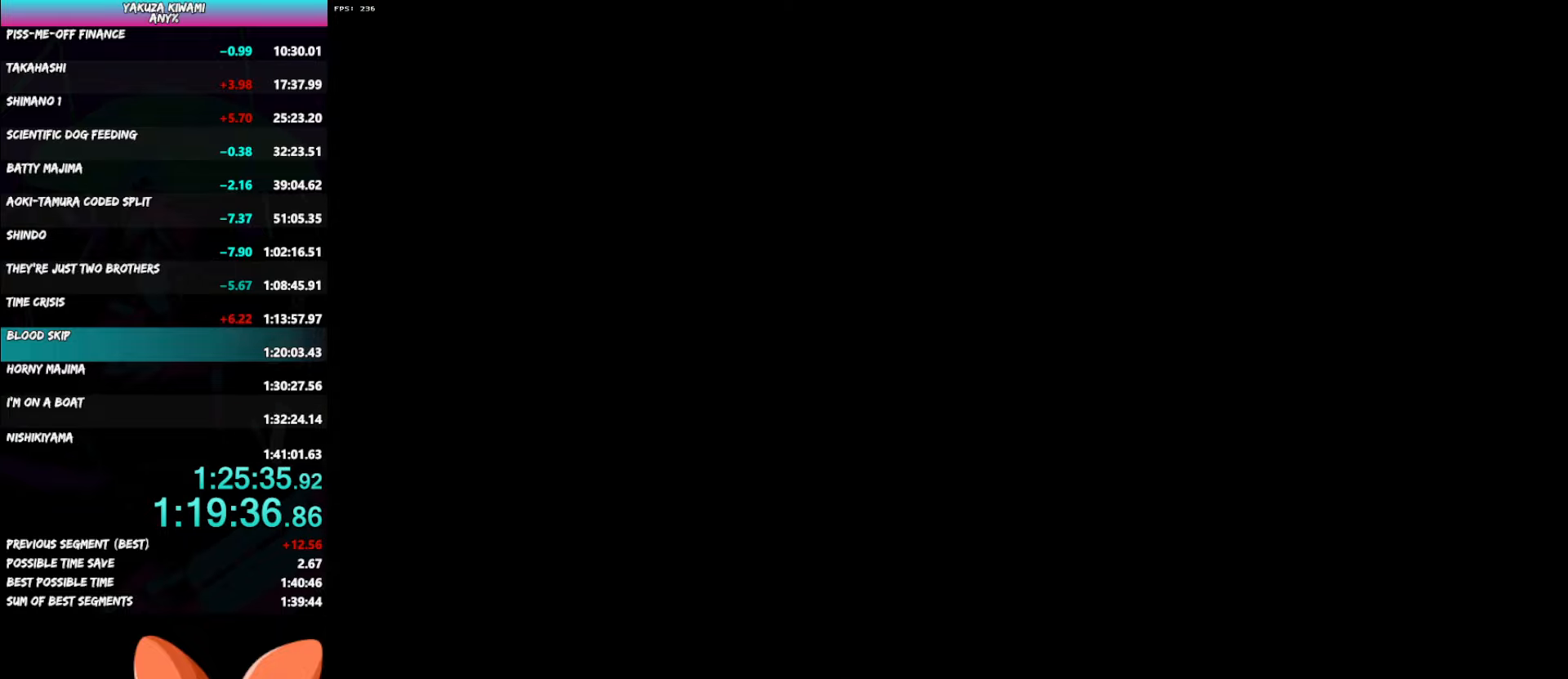
{"buttons": [], "left_stick": "center", "right_stick": "center", "events": []}
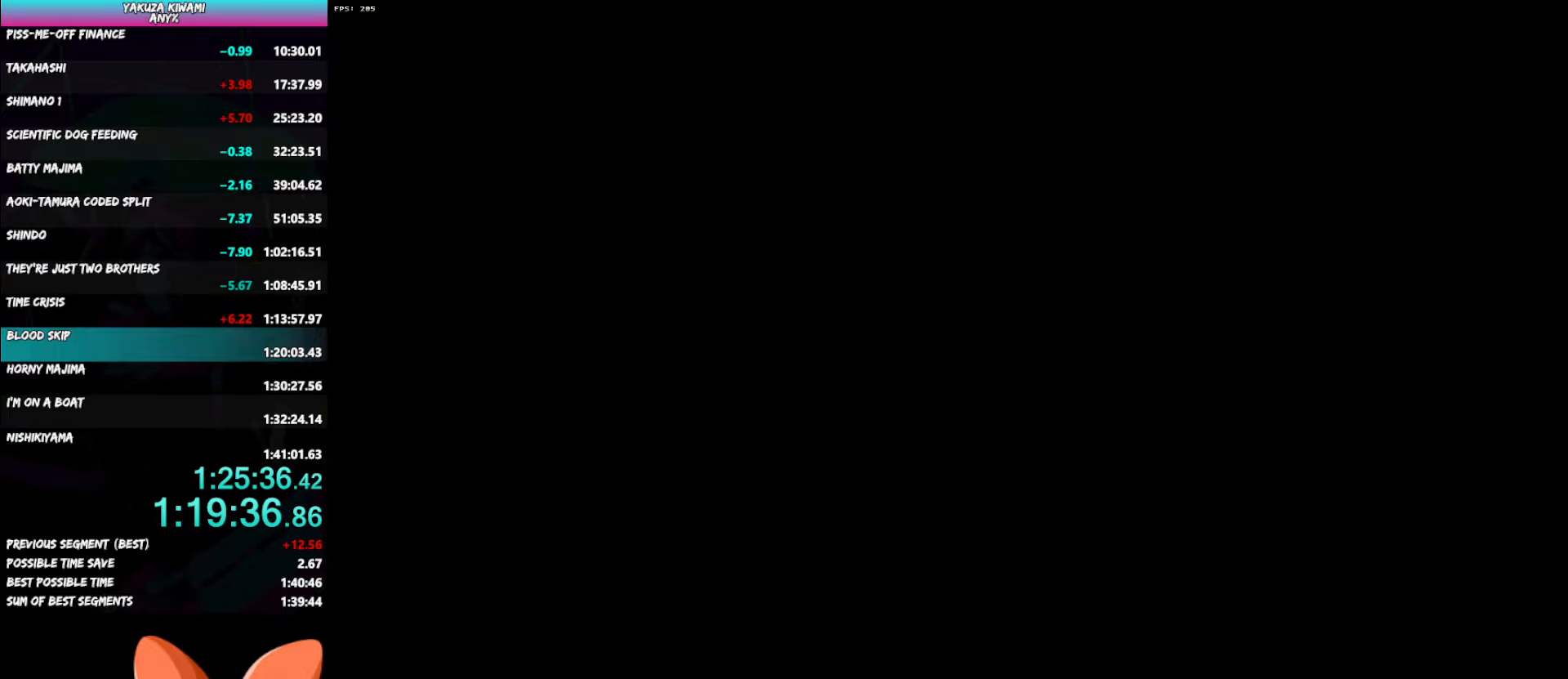
{"buttons": [], "left_stick": "center", "right_stick": "center", "events": []}
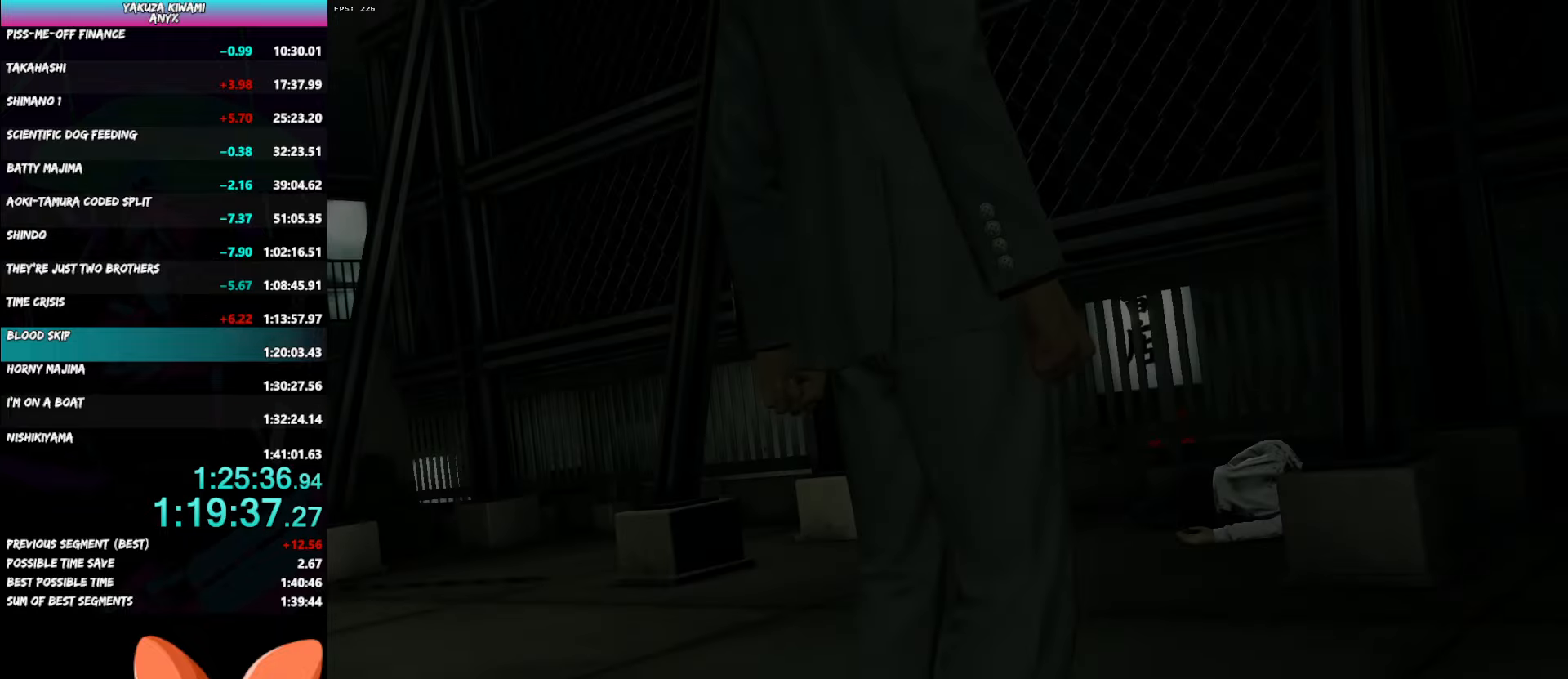
{"buttons": [], "left_stick": "center", "right_stick": "center", "events": []}
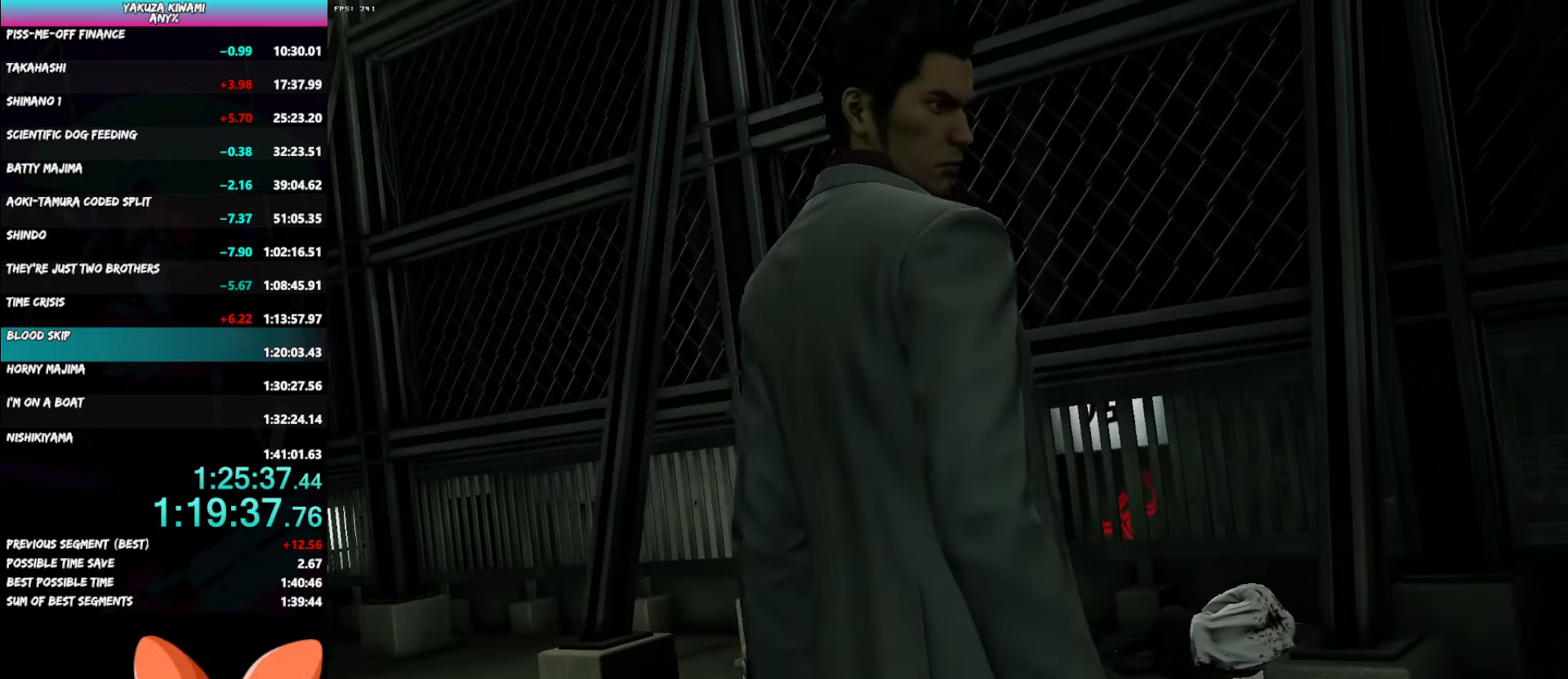
{"buttons": [], "left_stick": "down-left", "right_stick": "center", "events": [[217, "left_stick", "down-left"]]}
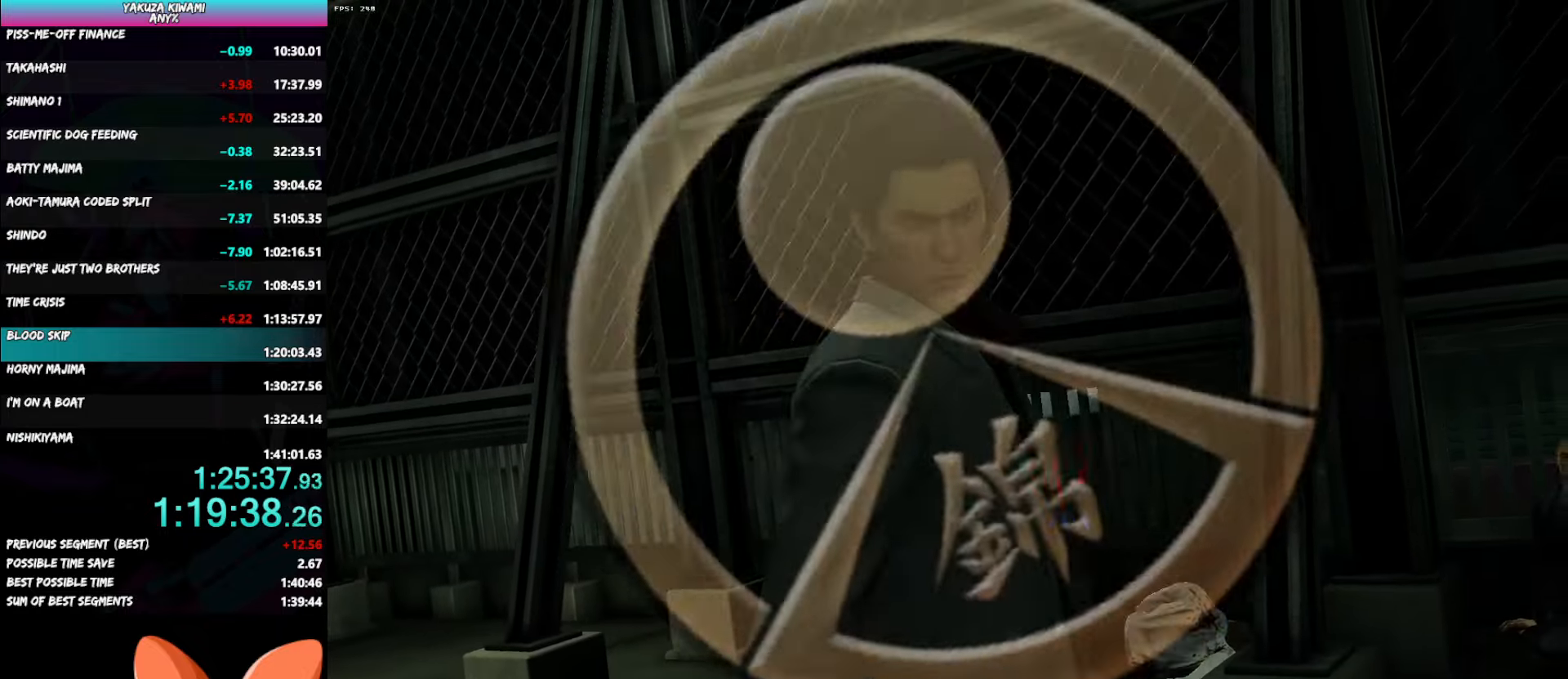
{"buttons": [], "left_stick": "down-left", "right_stick": "center", "events": []}
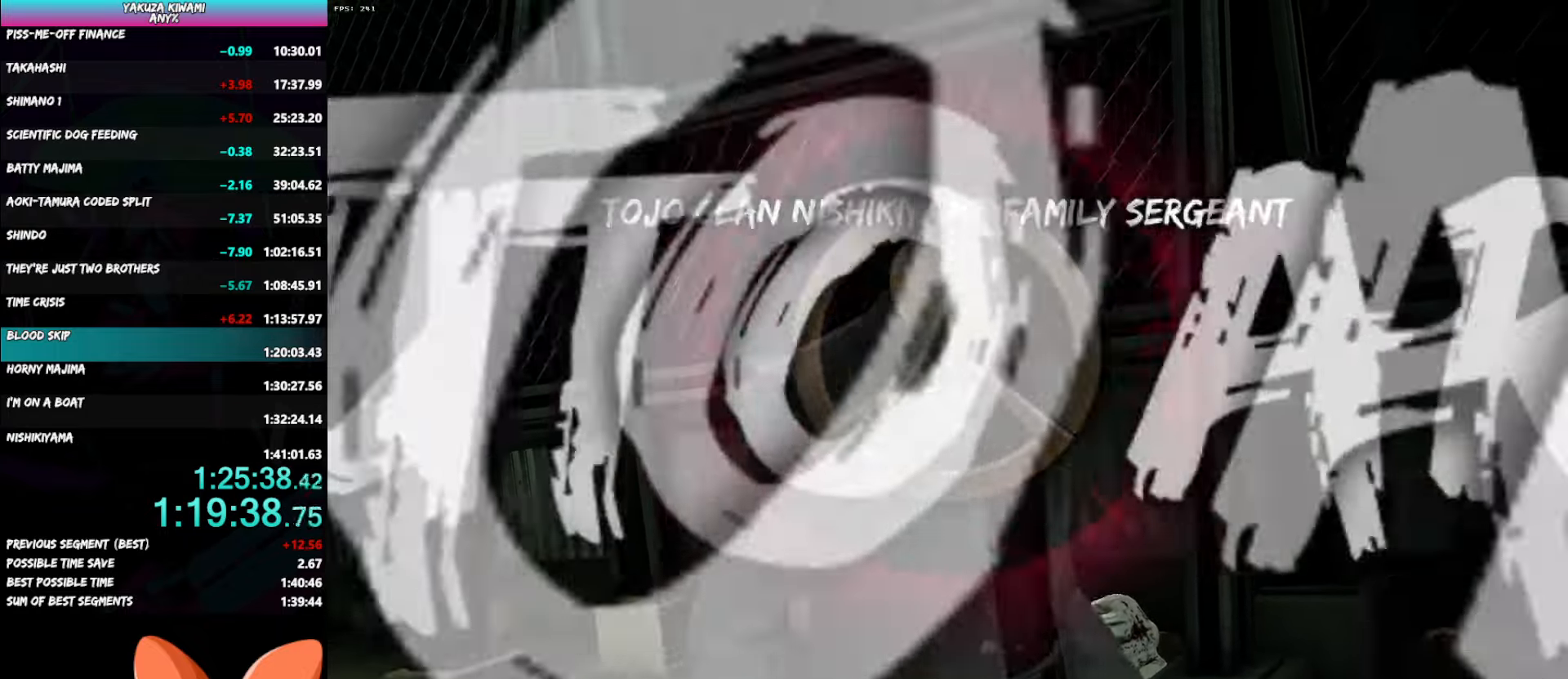
{"buttons": [], "left_stick": "down-left", "right_stick": "center", "events": []}
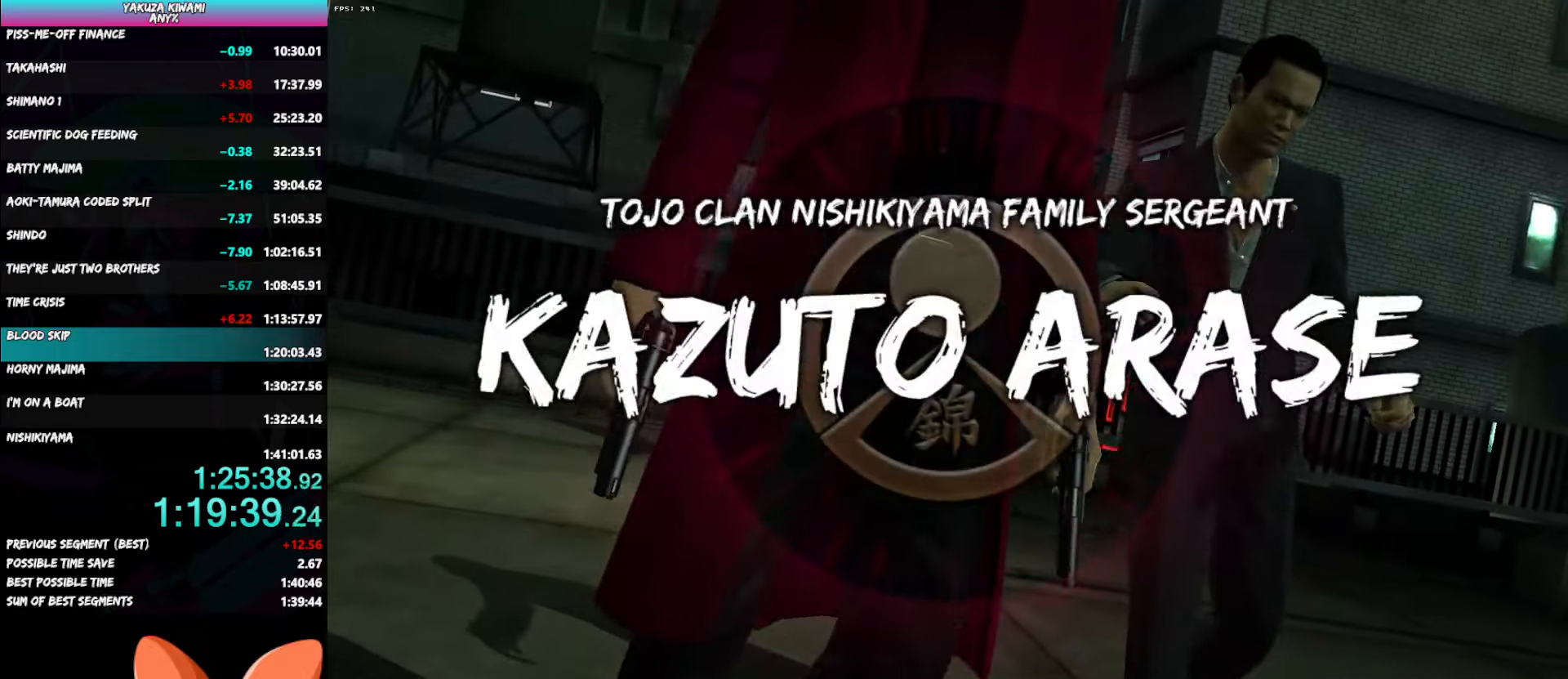
{"buttons": [], "left_stick": "down-left", "right_stick": "center", "events": []}
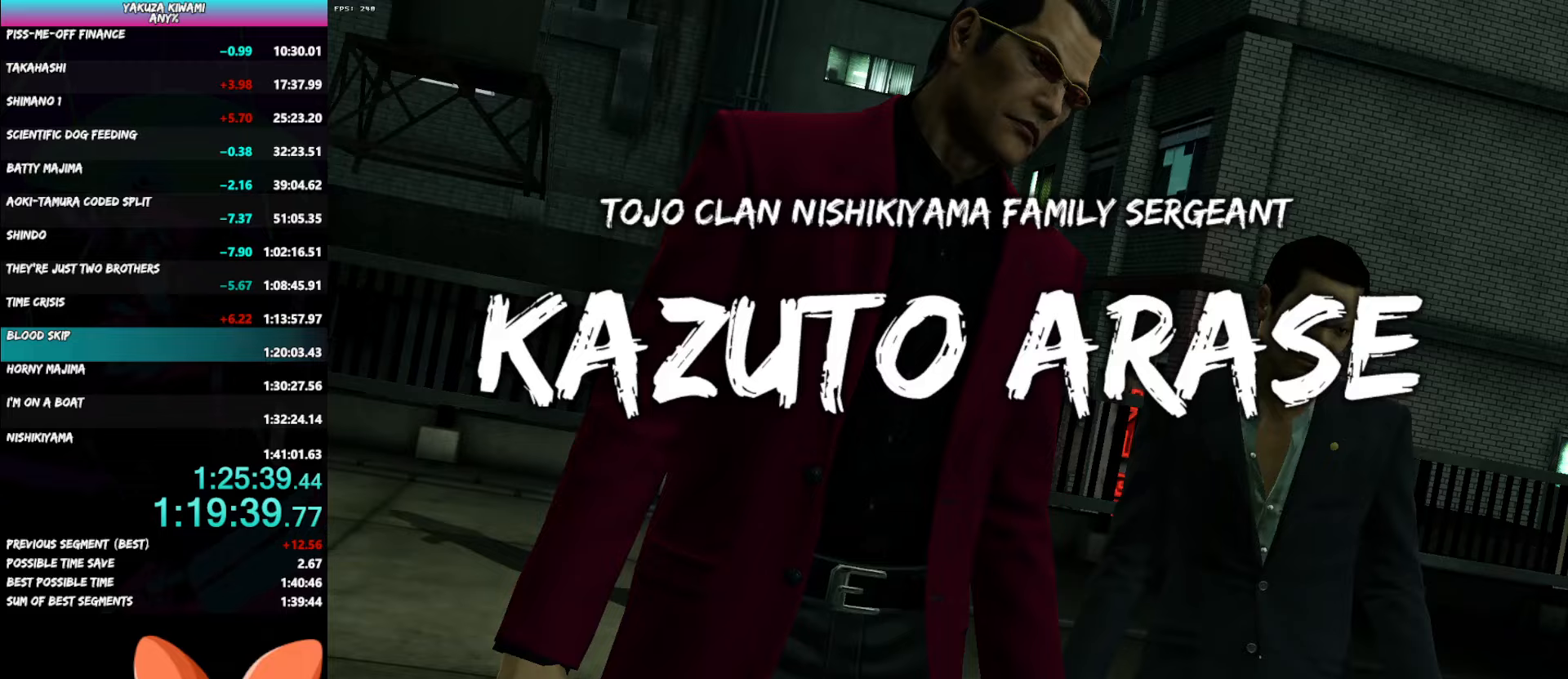
{"buttons": [], "left_stick": "down-left", "right_stick": "center", "events": []}
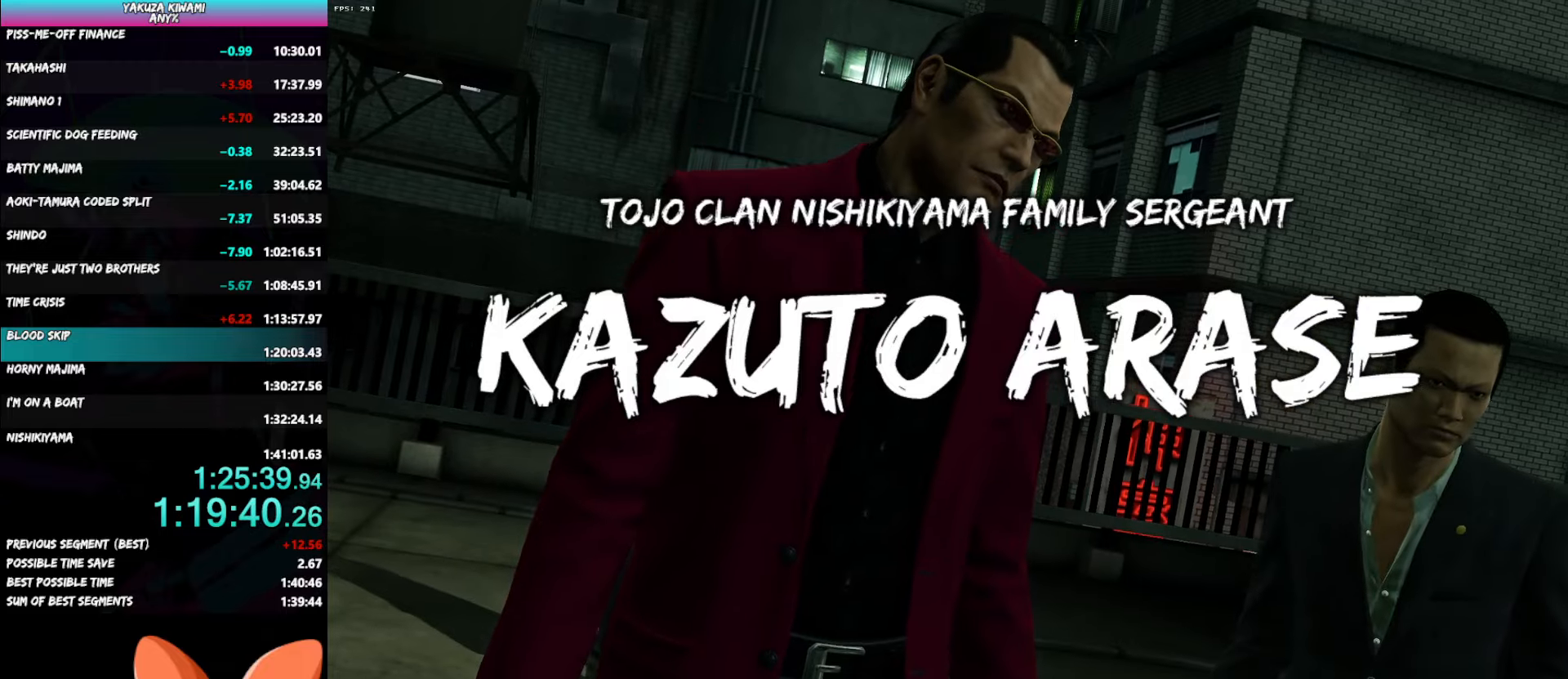
{"buttons": [], "left_stick": "down-left", "right_stick": "center", "events": []}
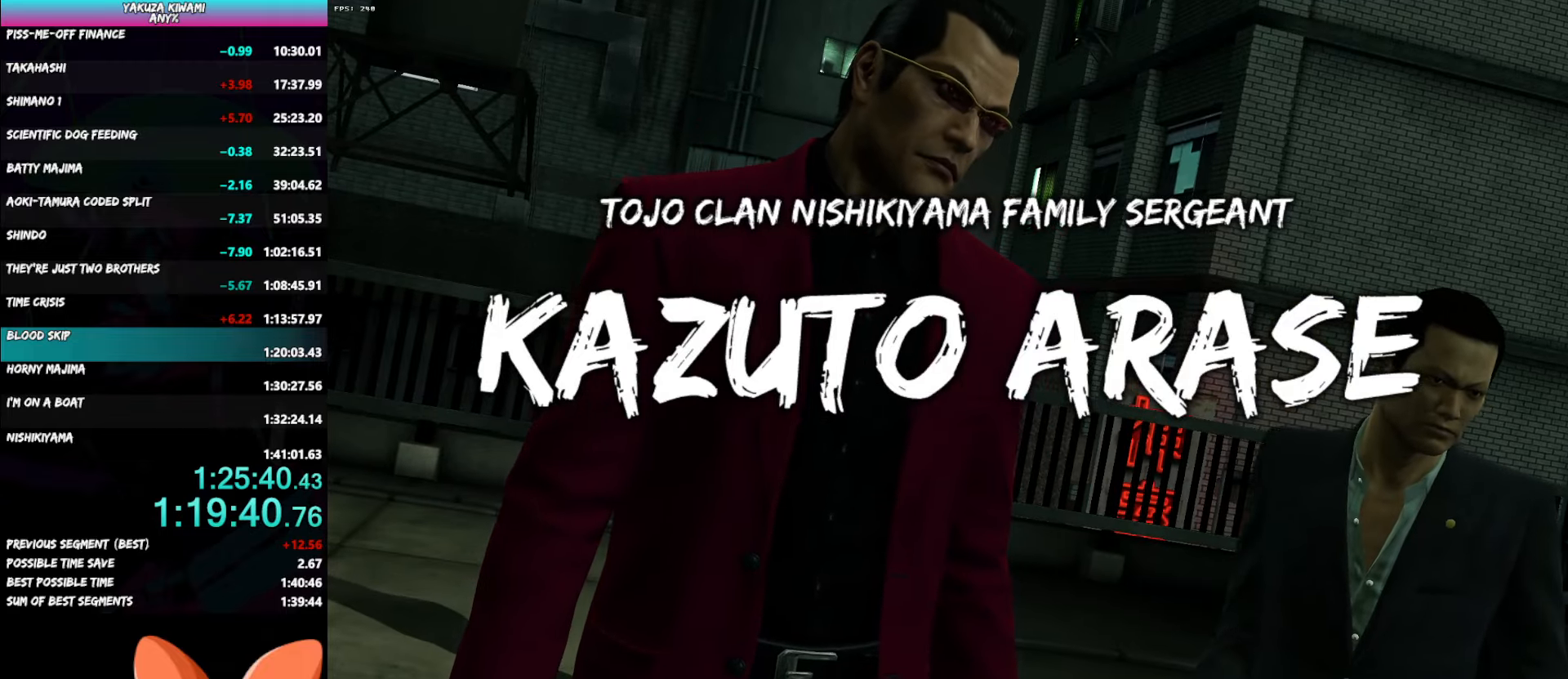
{"buttons": [], "left_stick": "down-left", "right_stick": "center", "events": []}
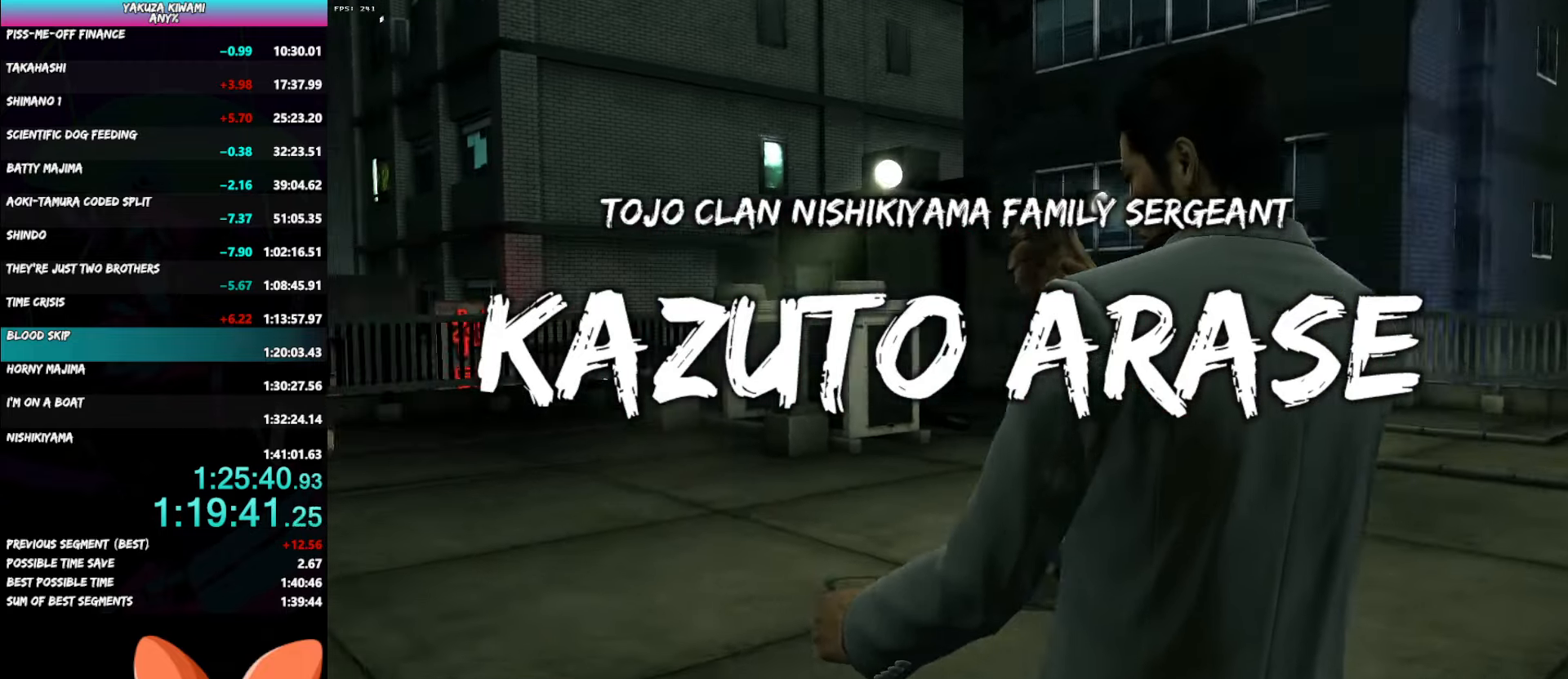
{"buttons": [], "left_stick": "down-left", "right_stick": "center", "events": []}
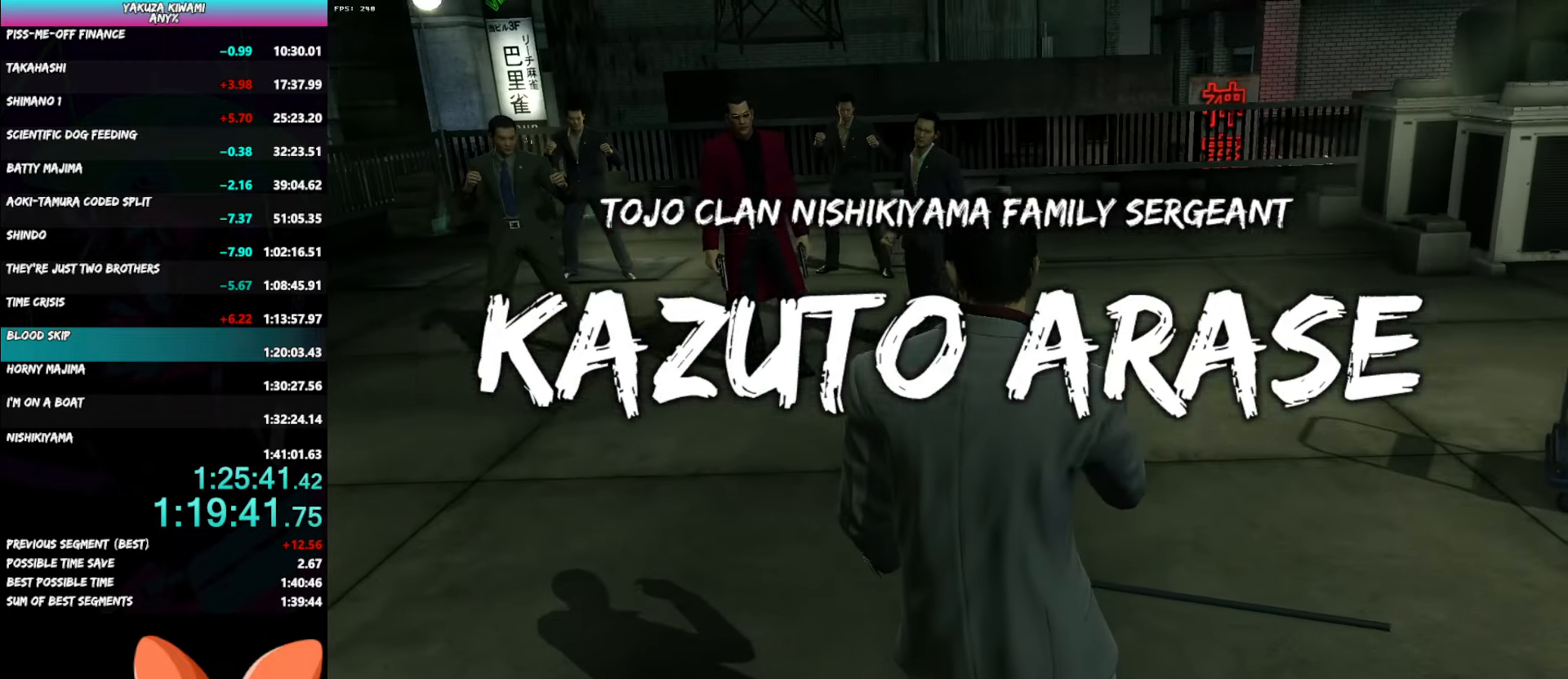
{"buttons": [], "left_stick": "down-left", "right_stick": "center", "events": []}
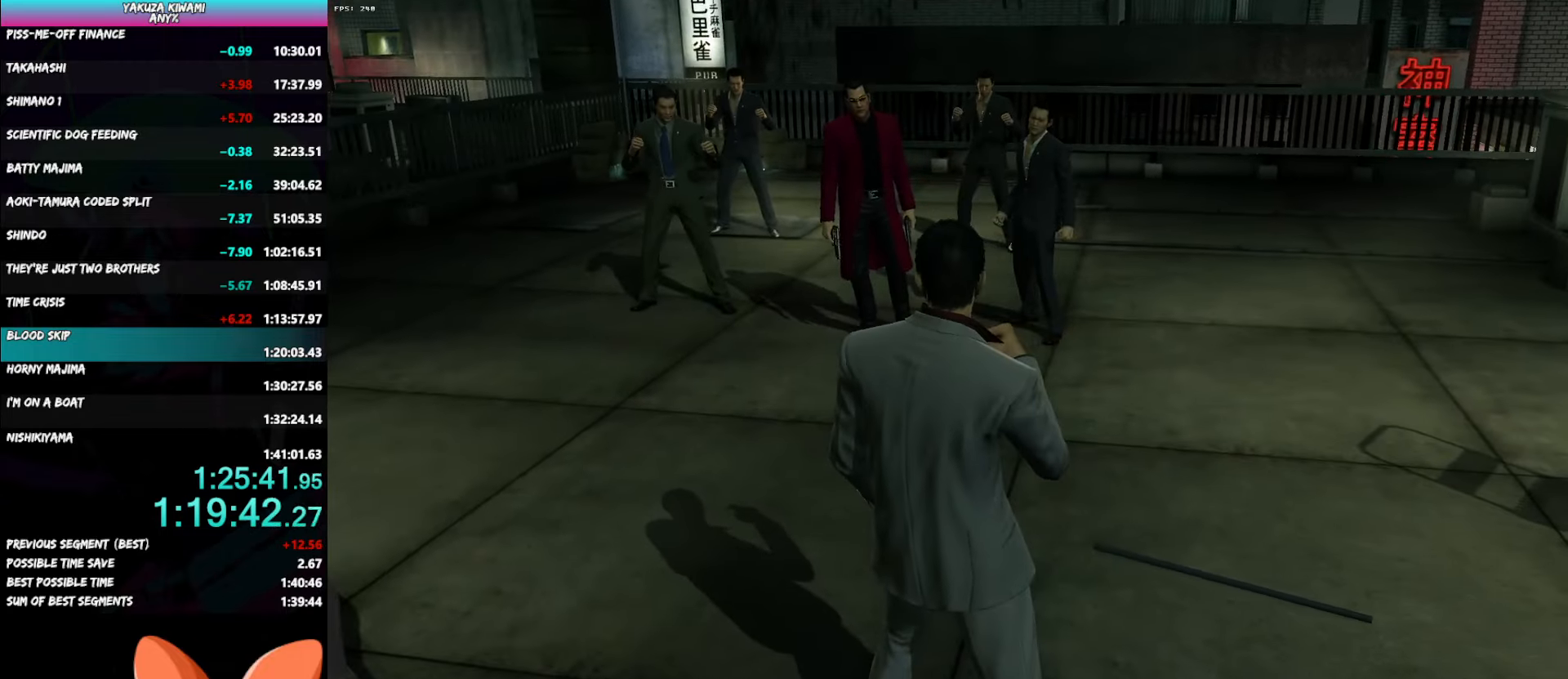
{"buttons": [], "left_stick": "down-left", "right_stick": "center", "events": []}